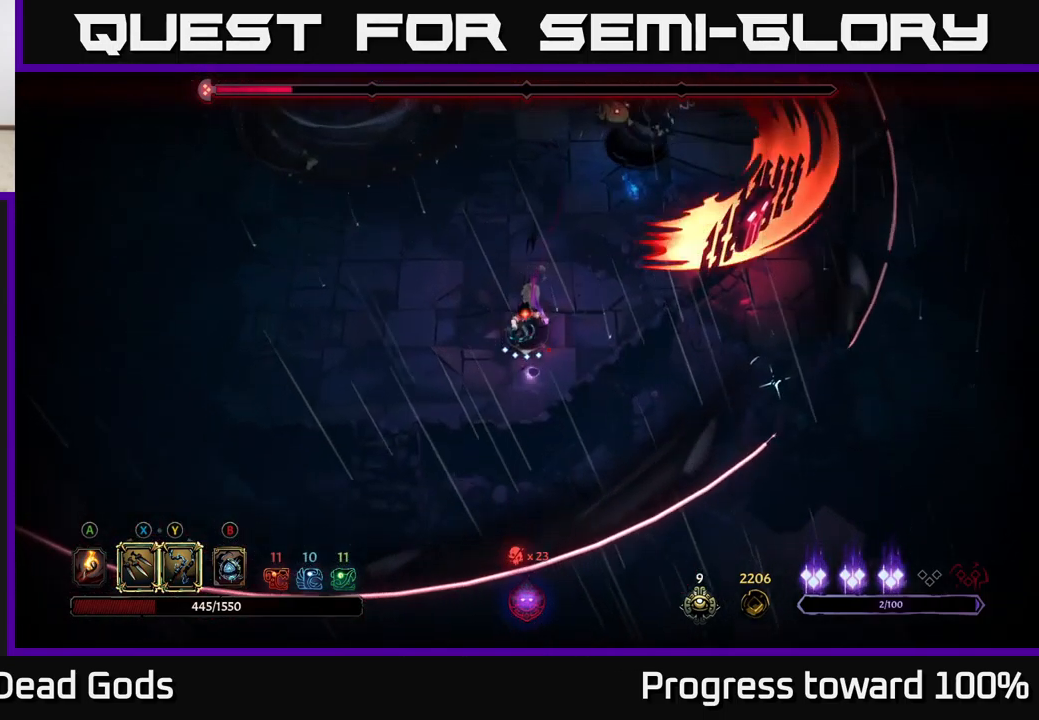
Gameplay with a controller (Xbox layout); each line is a JSON object with the inputs held at the frame after it. "events" lists button and stick changes between this image and that frame as [ms after this image, input, new state], when the widget could be followed in between.
{"buttons": ["Y"], "left_stick": "up-right", "right_stick": "center", "events": [[184, "left_stick", "up"], [301, "left_stick", "up-right"], [501, "Y", "down"]]}
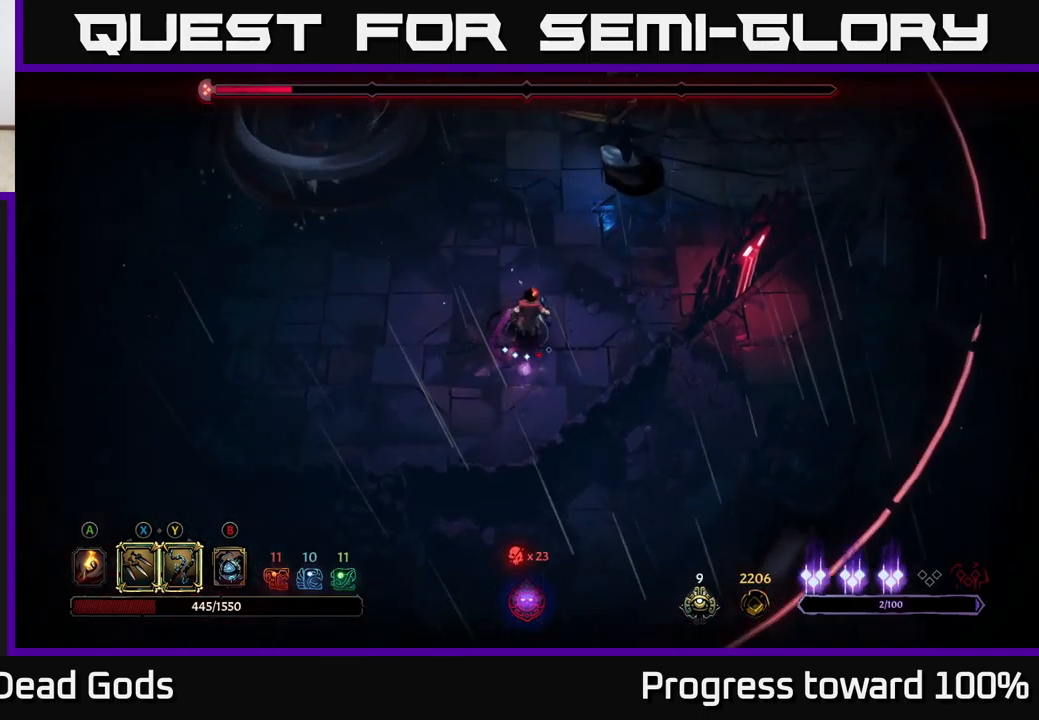
{"buttons": [], "left_stick": "up-right", "right_stick": "center", "events": [[283, "Y", "up"]]}
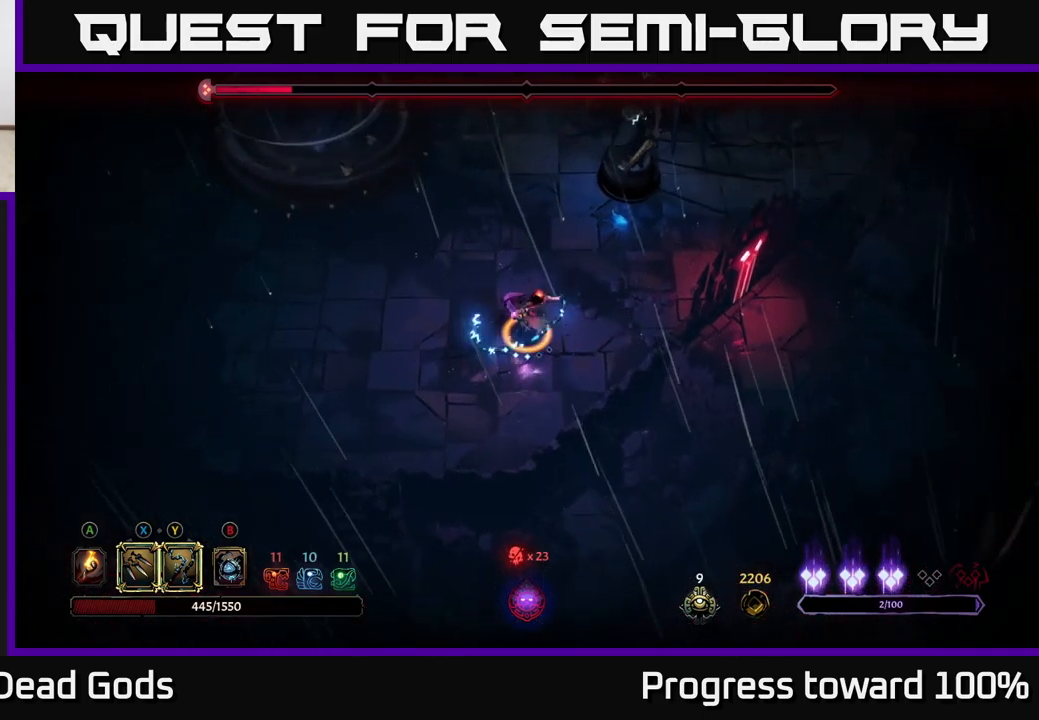
{"buttons": [], "left_stick": "center", "right_stick": "center", "events": [[316, "X", "down"], [350, "left_stick", "center"], [500, "X", "up"]]}
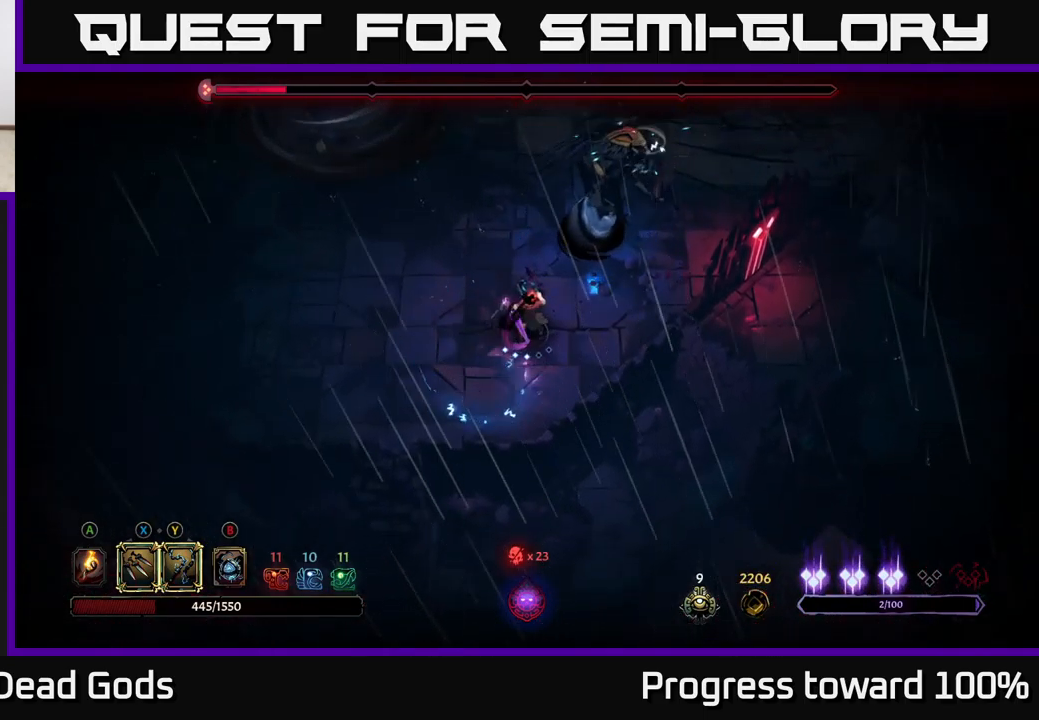
{"buttons": [], "left_stick": "up-right", "right_stick": "center", "events": [[83, "left_stick", "up"], [233, "X", "down"], [400, "X", "up"], [483, "left_stick", "up-right"]]}
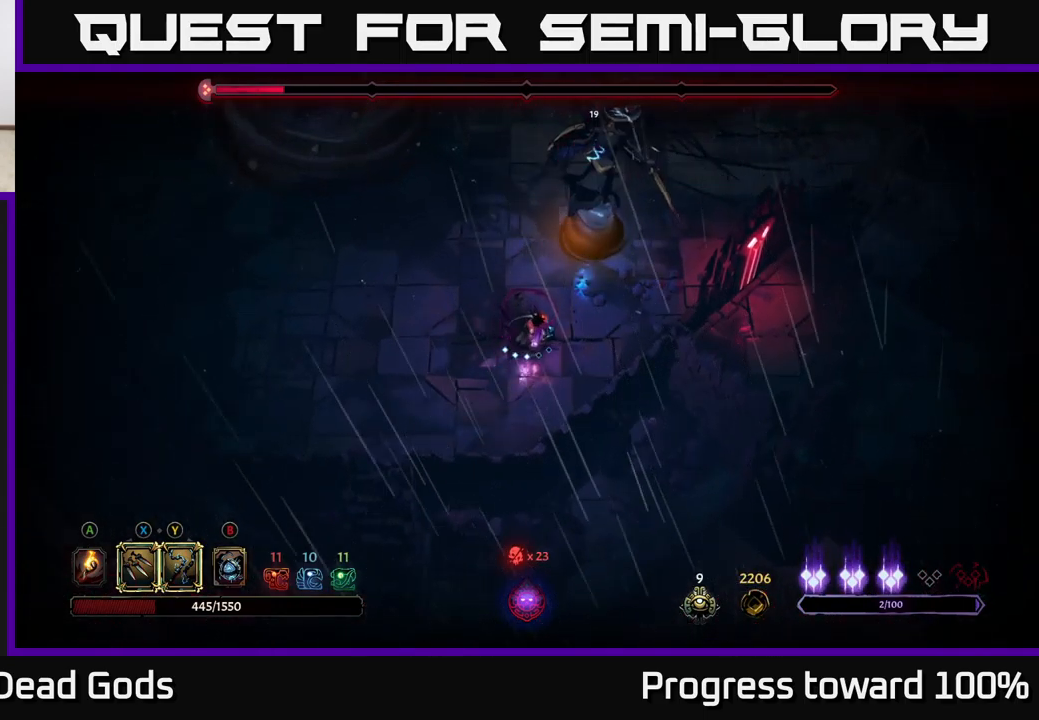
{"buttons": [], "left_stick": "up-right", "right_stick": "center", "events": [[66, "Y", "down"], [166, "Y", "up"]]}
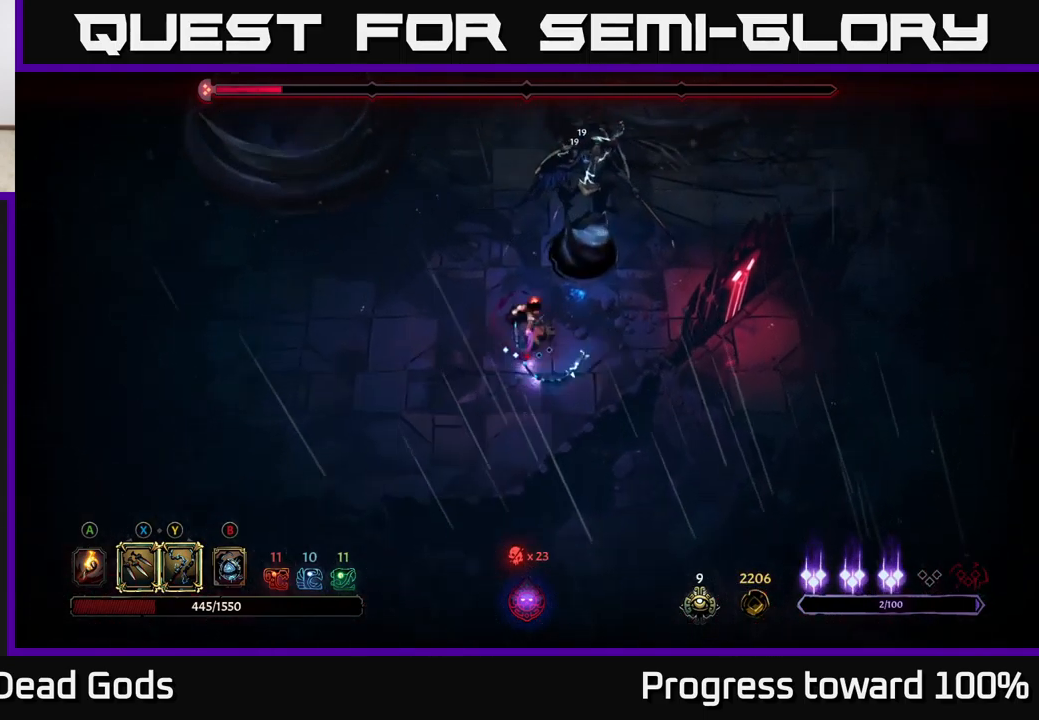
{"buttons": ["X"], "left_stick": "center", "right_stick": "center", "events": [[166, "left_stick", "center"], [433, "X", "down"]]}
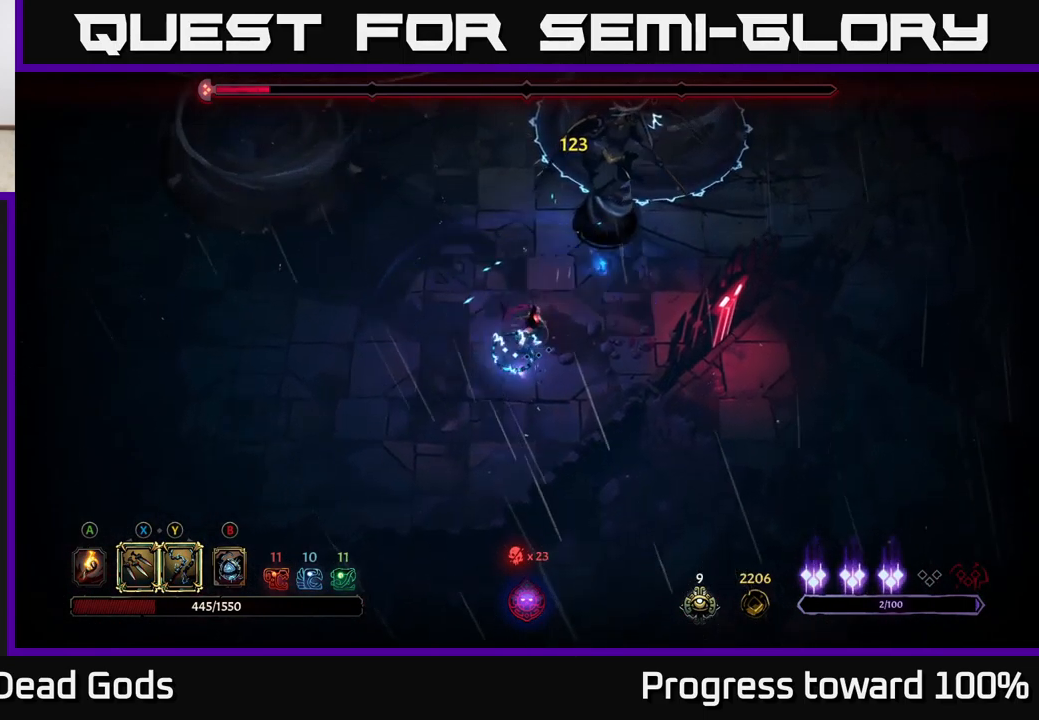
{"buttons": ["X"], "left_stick": "center", "right_stick": "center", "events": [[83, "X", "up"], [383, "X", "down"]]}
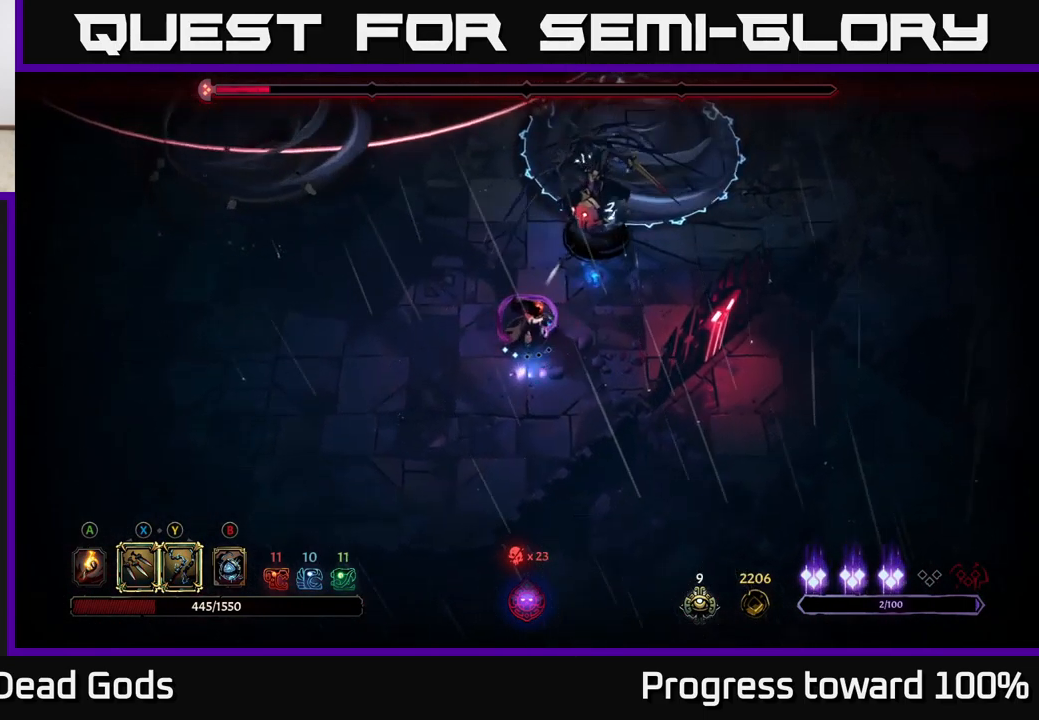
{"buttons": [], "left_stick": "down-left", "right_stick": "center", "events": [[33, "X", "up"], [233, "left_stick", "down-left"]]}
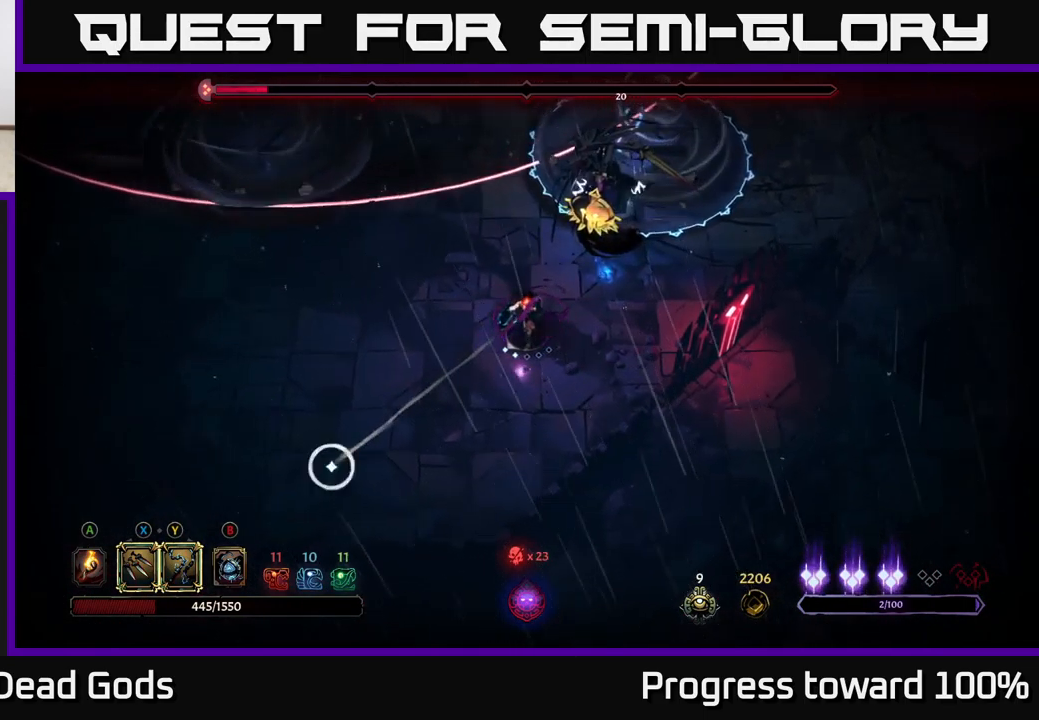
{"buttons": [], "left_stick": "left", "right_stick": "center", "events": [[66, "R2", "down"], [216, "R2", "up"], [416, "left_stick", "left"]]}
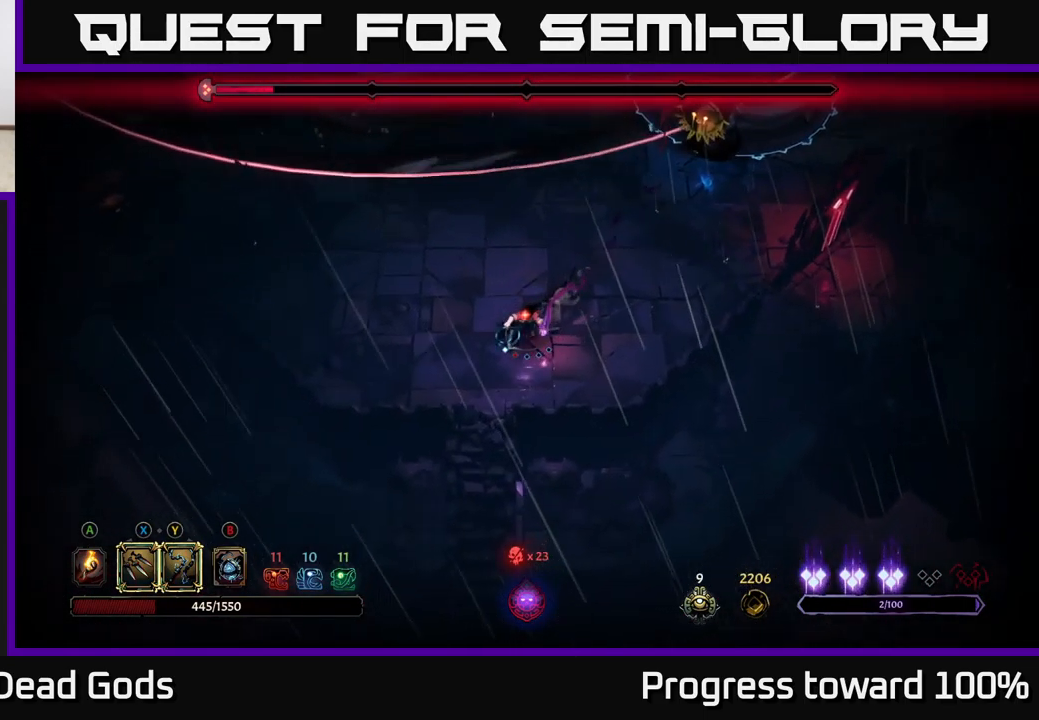
{"buttons": [], "left_stick": "left", "right_stick": "center", "events": []}
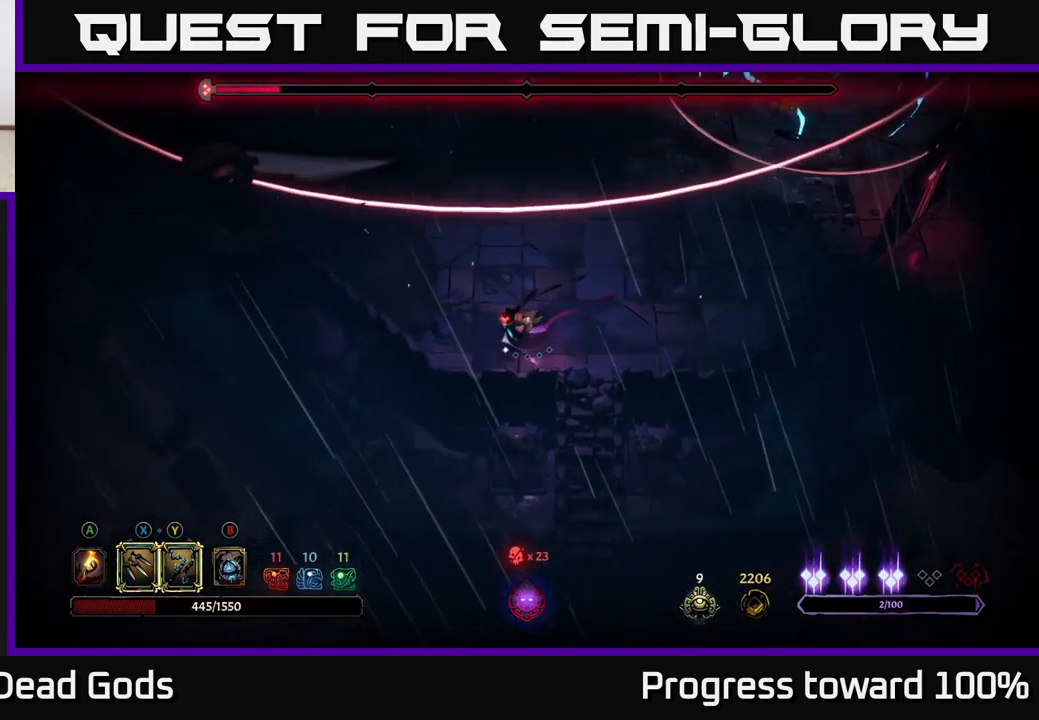
{"buttons": [], "left_stick": "down-left", "right_stick": "center", "events": [[50, "left_stick", "up"], [116, "left_stick", "up-right"], [166, "R2", "down"], [282, "R2", "up"], [316, "left_stick", "left"], [432, "left_stick", "down-left"]]}
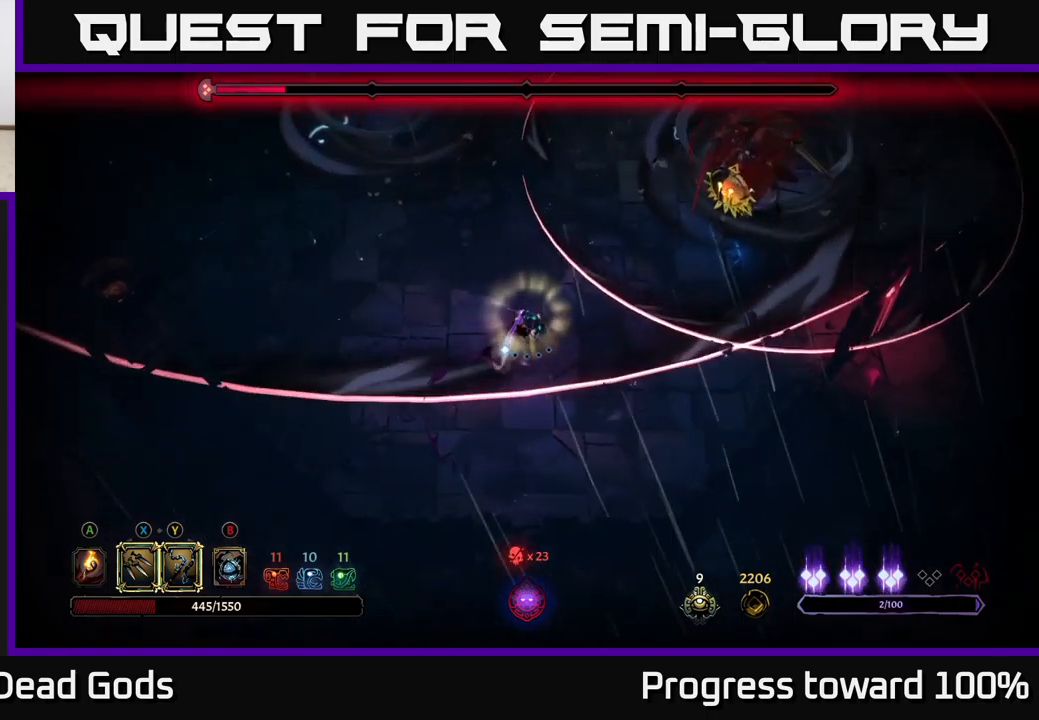
{"buttons": [], "left_stick": "down-left", "right_stick": "center", "events": []}
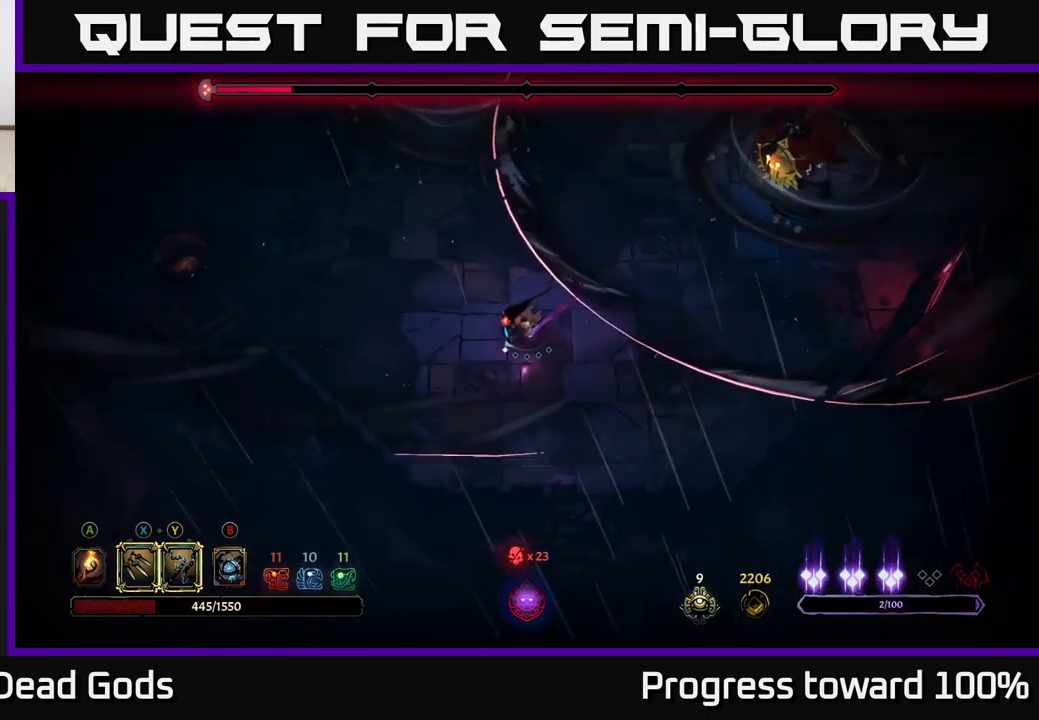
{"buttons": [], "left_stick": "down-left", "right_stick": "center", "events": []}
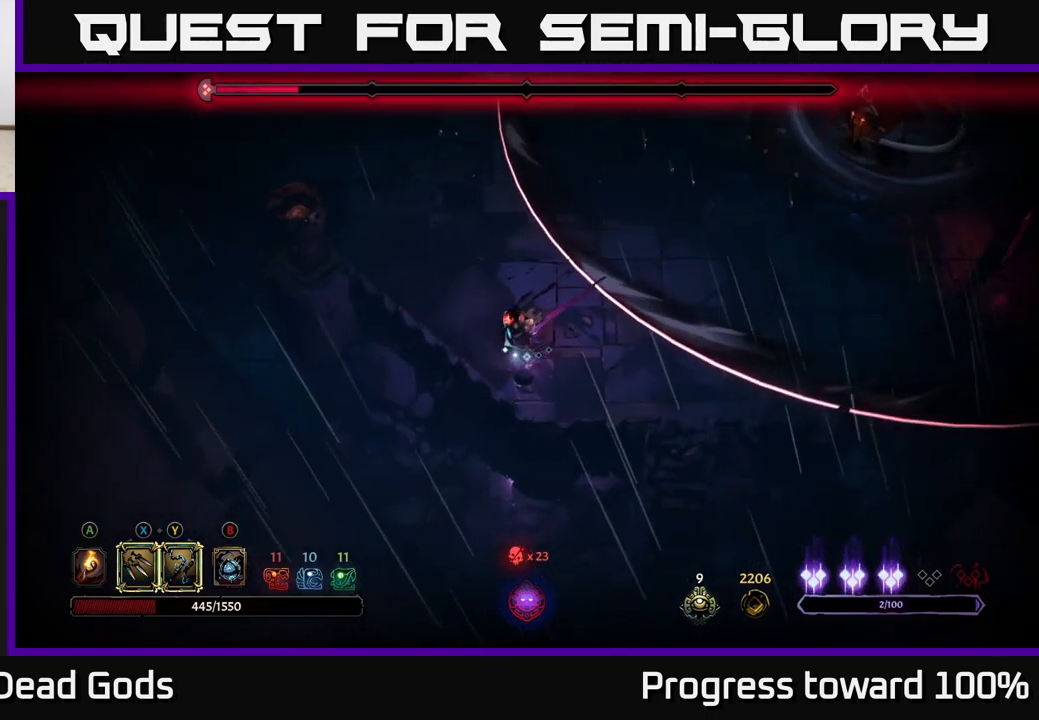
{"buttons": [], "left_stick": "up-right", "right_stick": "center", "events": [[50, "left_stick", "right"], [83, "R2", "down"], [167, "left_stick", "up-right"], [233, "R2", "up"], [333, "left_stick", "center"], [500, "left_stick", "up-right"]]}
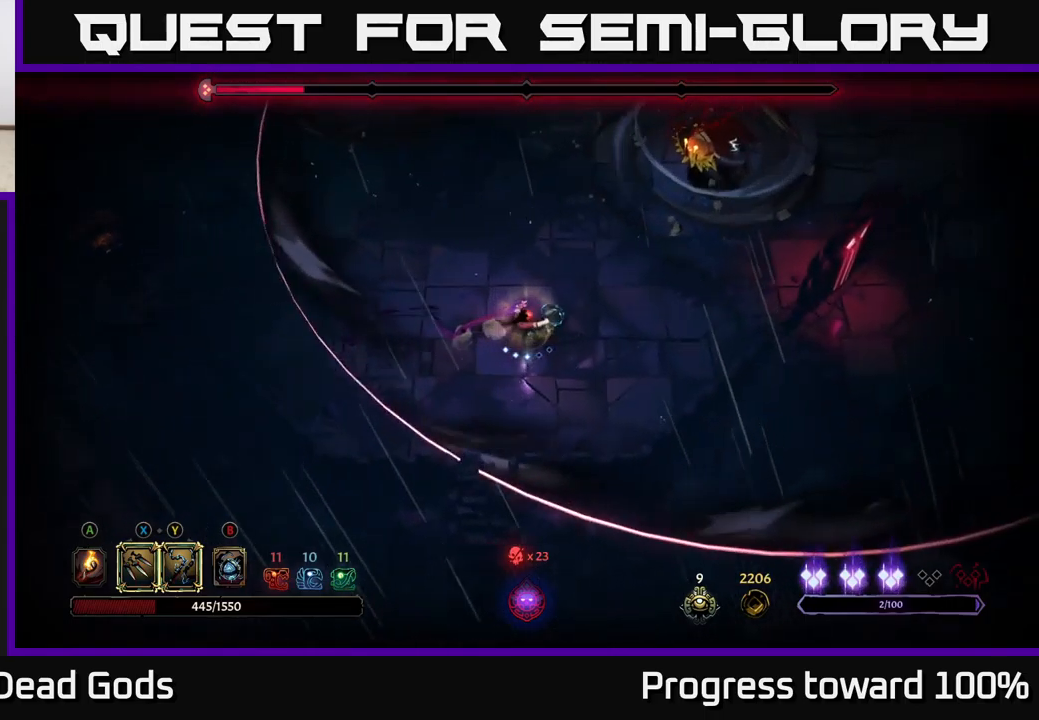
{"buttons": [], "left_stick": "up-right", "right_stick": "center", "events": [[117, "X", "down"], [217, "X", "up"]]}
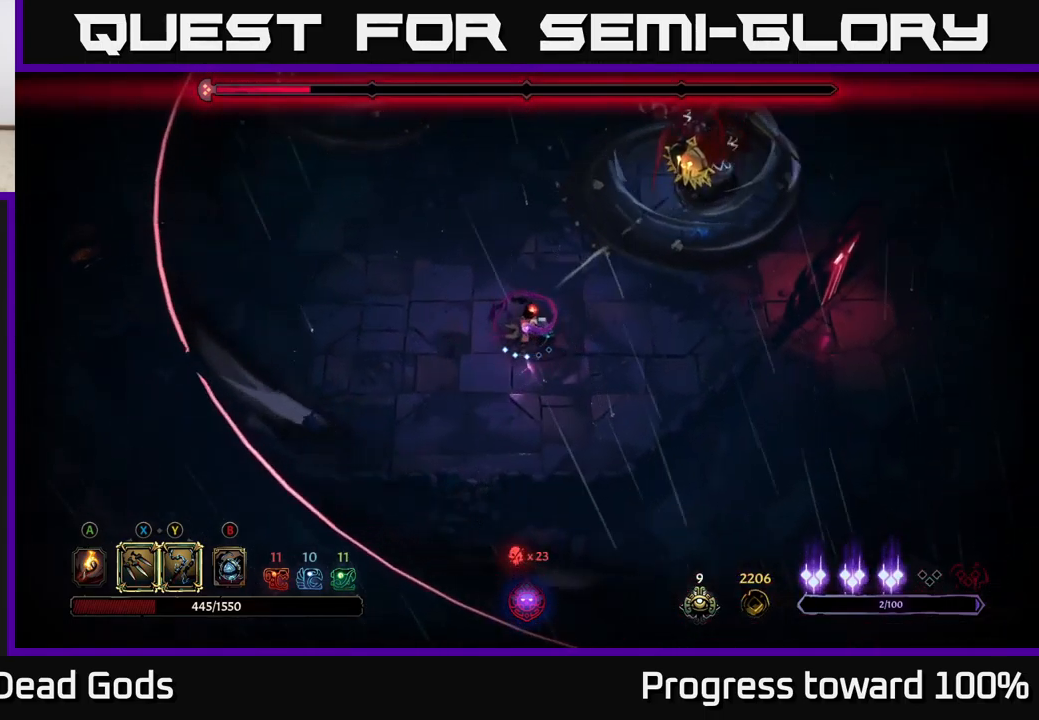
{"buttons": [], "left_stick": "center", "right_stick": "center", "events": [[117, "X", "down"], [217, "X", "up"], [383, "left_stick", "center"]]}
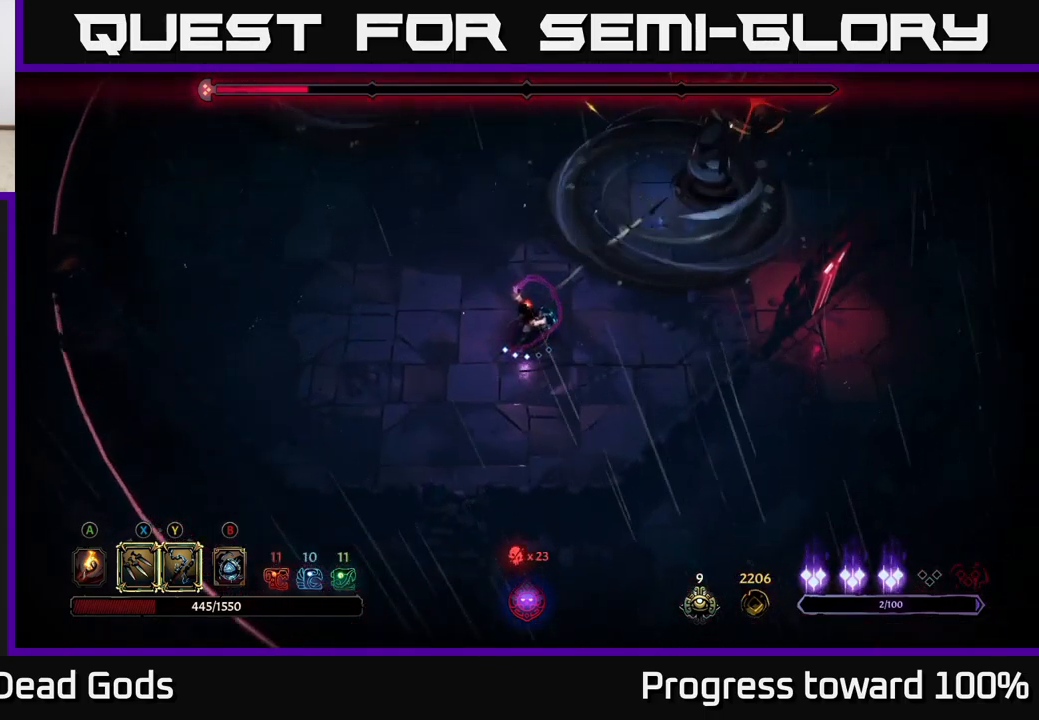
{"buttons": [], "left_stick": "left", "right_stick": "center", "events": [[117, "left_stick", "right"], [133, "R2", "down"], [317, "R2", "up"], [400, "left_stick", "center"], [500, "left_stick", "left"]]}
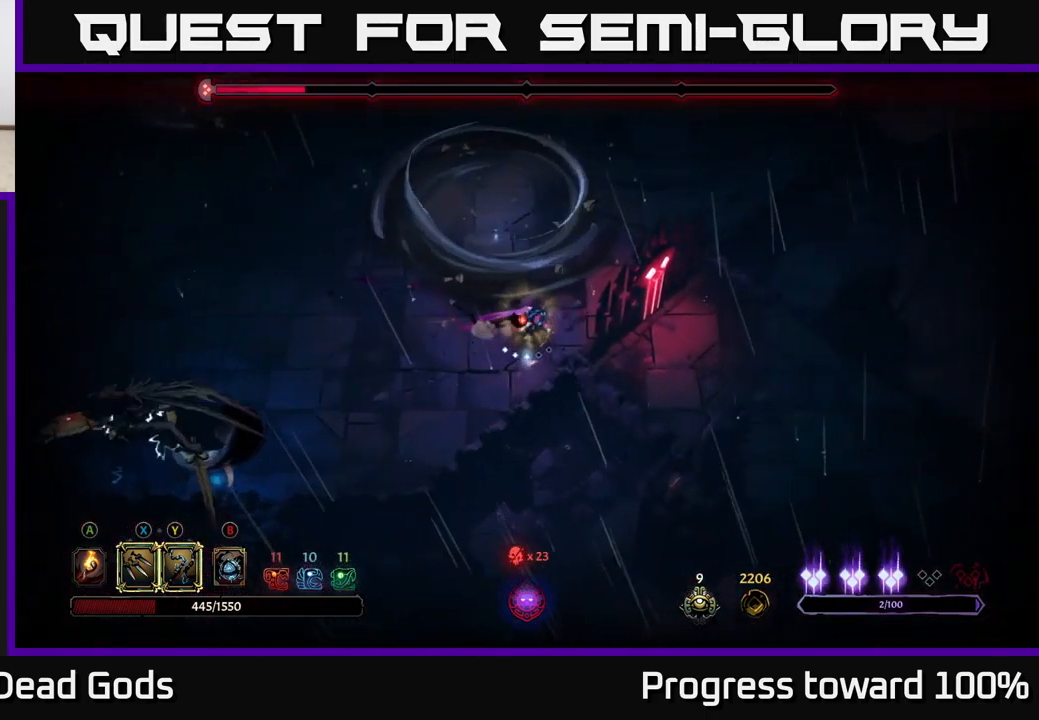
{"buttons": [], "left_stick": "down-left", "right_stick": "center", "events": [[400, "left_stick", "down-left"]]}
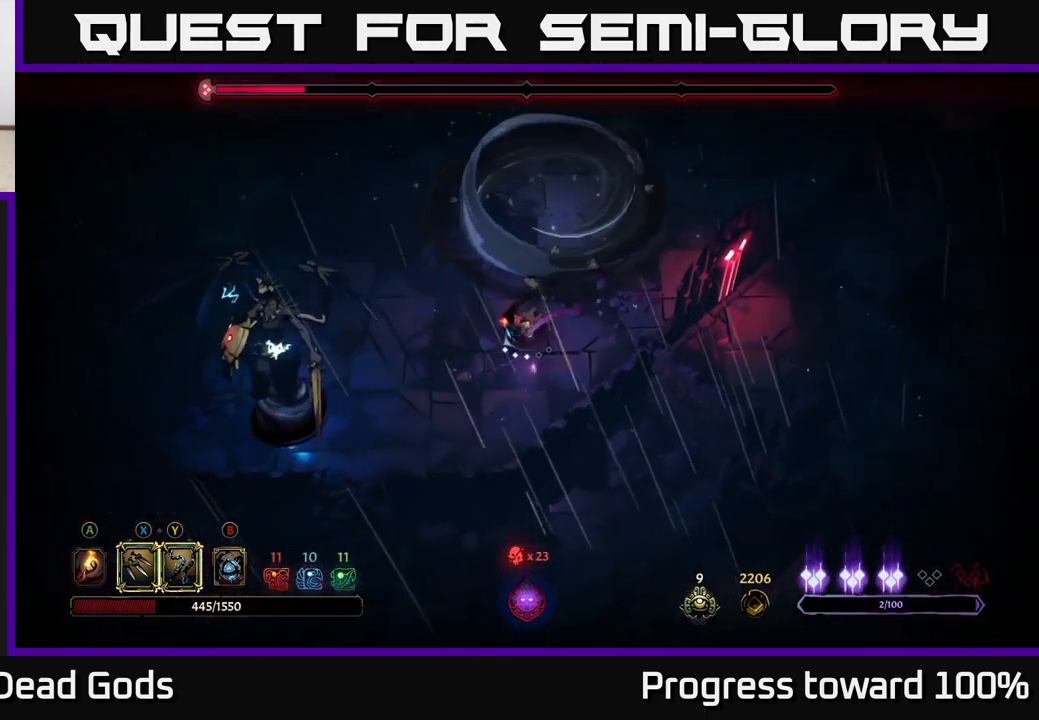
{"buttons": [], "left_stick": "down-left", "right_stick": "center", "events": [[167, "left_stick", "left"], [283, "left_stick", "down-left"], [350, "X", "down"], [450, "X", "up"]]}
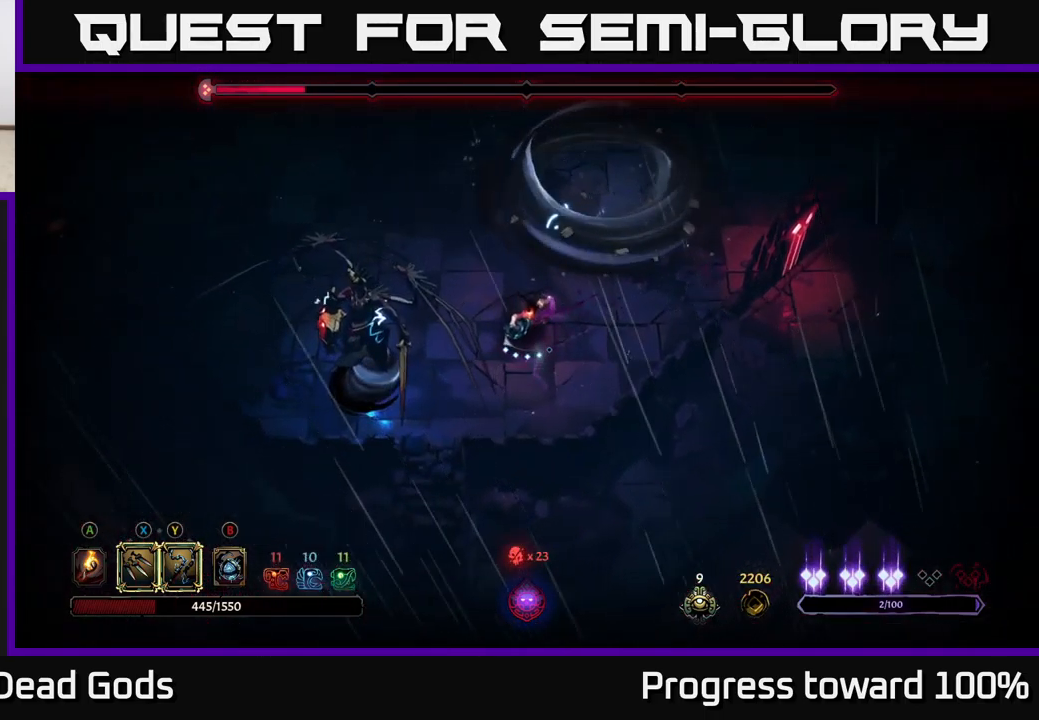
{"buttons": ["Y"], "left_stick": "down-left", "right_stick": "center", "events": [[133, "X", "down"], [283, "X", "up"], [433, "Y", "down"]]}
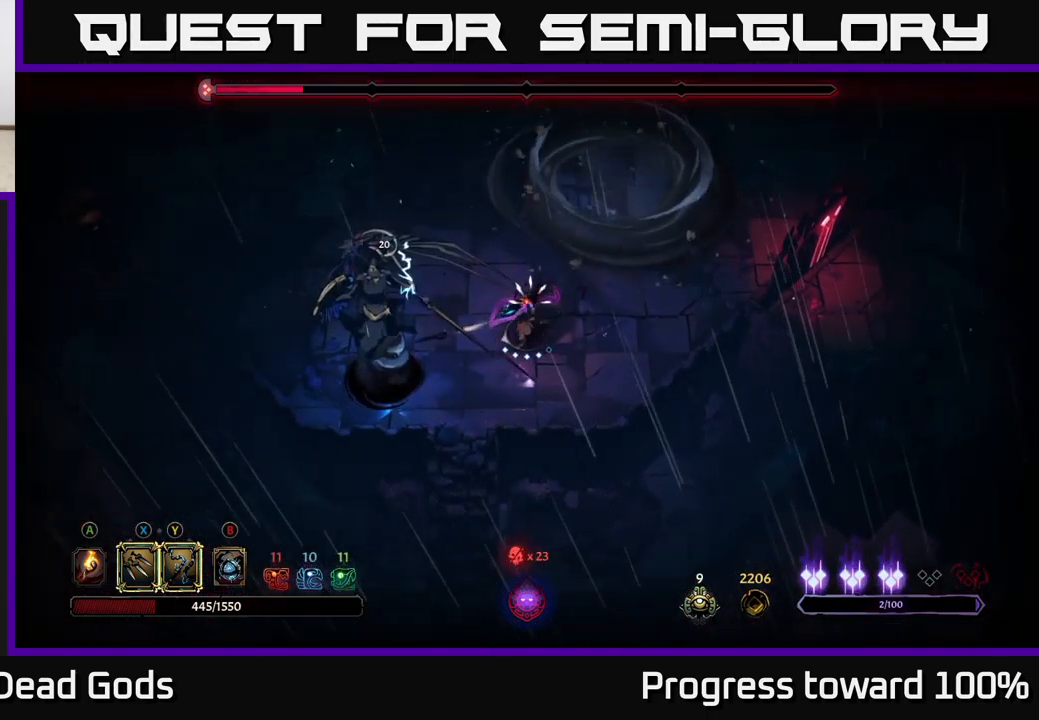
{"buttons": [], "left_stick": "up-left", "right_stick": "center", "events": [[33, "Y", "up"], [350, "left_stick", "left"], [500, "left_stick", "up-left"]]}
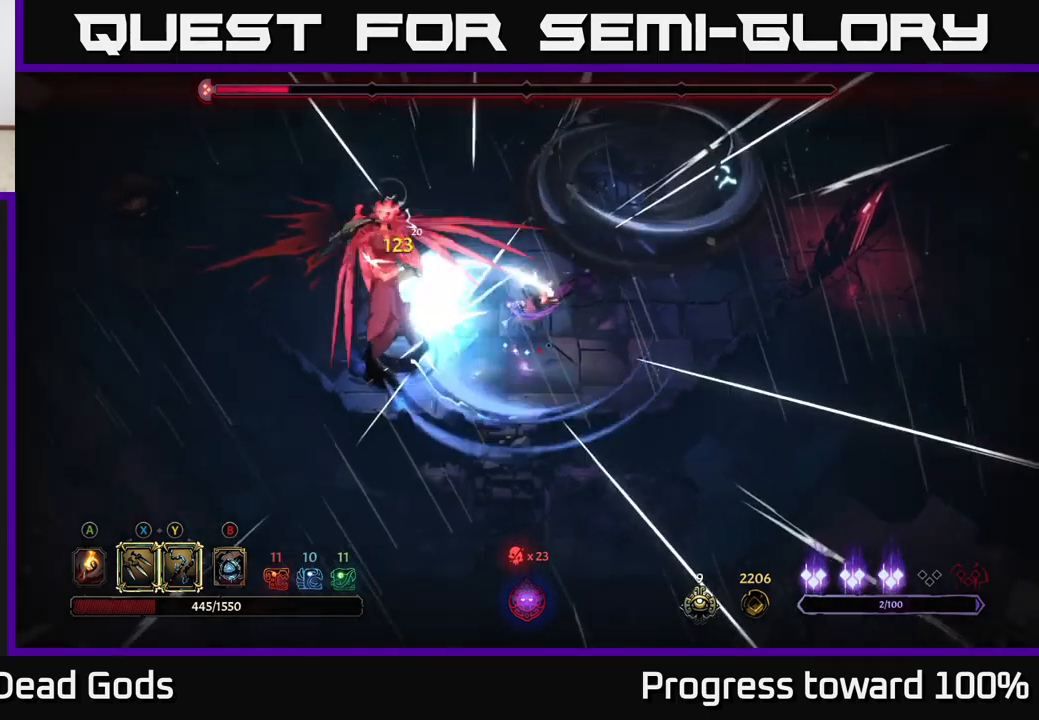
{"buttons": [], "left_stick": "up-left", "right_stick": "center", "events": [[234, "R2", "down"], [484, "R2", "up"]]}
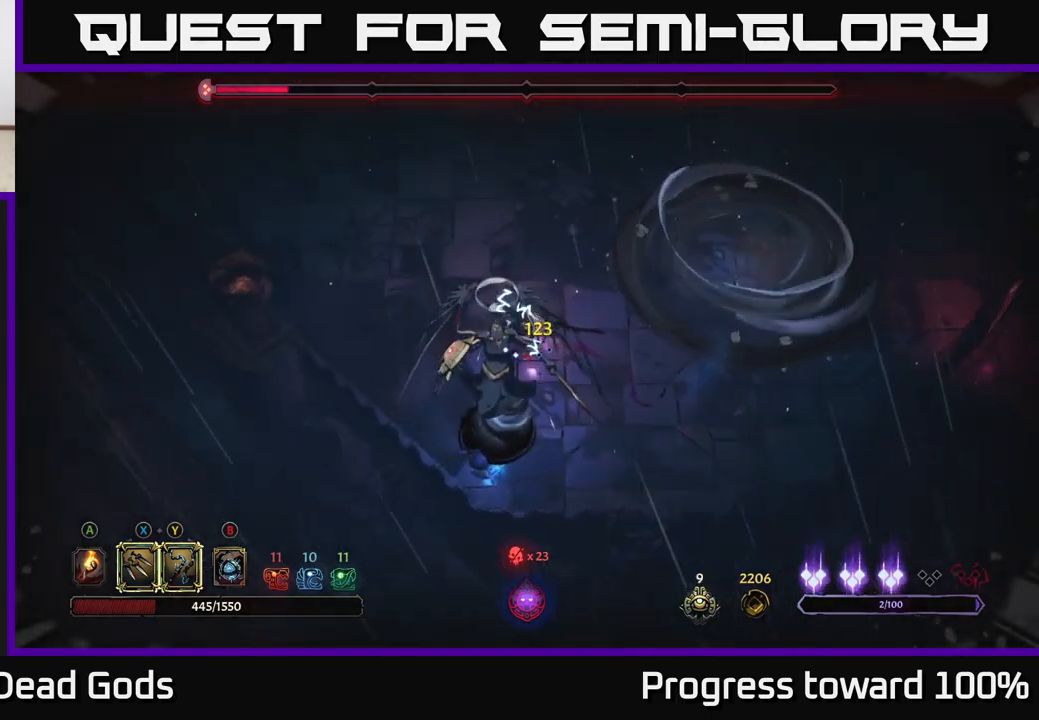
{"buttons": [], "left_stick": "center", "right_stick": "center", "events": [[217, "left_stick", "center"]]}
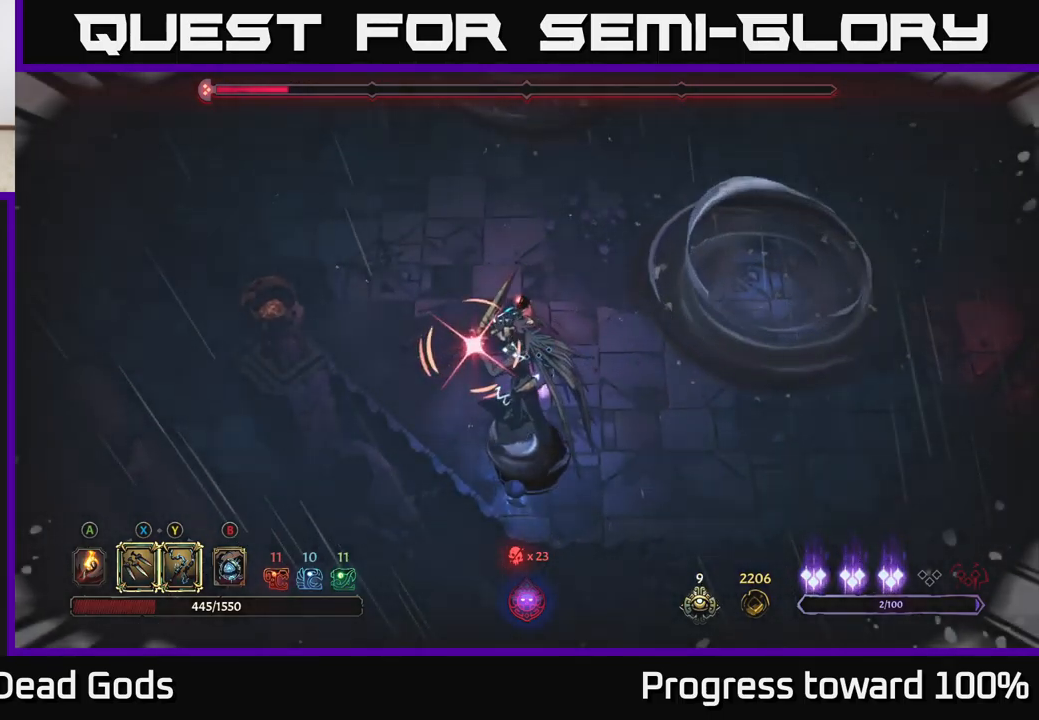
{"buttons": [], "left_stick": "center", "right_stick": "center", "events": [[234, "left_stick", "up-left"], [417, "left_stick", "center"]]}
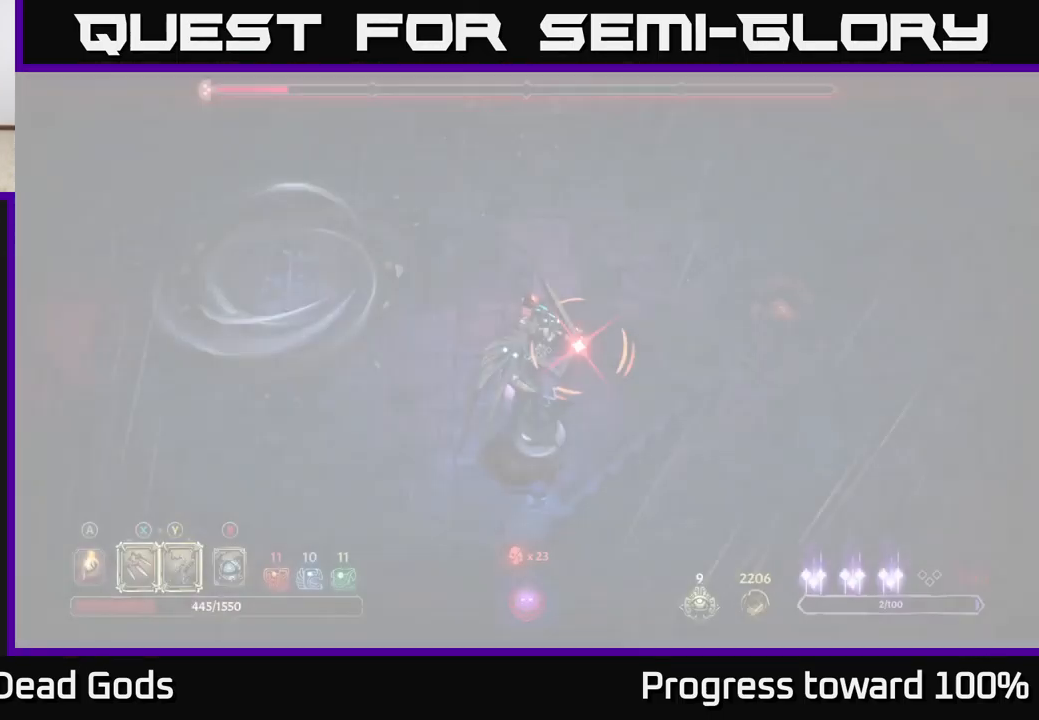
{"buttons": ["R2"], "left_stick": "up", "right_stick": "center", "events": [[100, "left_stick", "up"], [150, "R2", "down"], [267, "R2", "up"], [317, "R2", "down"], [384, "R2", "up"], [467, "R2", "down"]]}
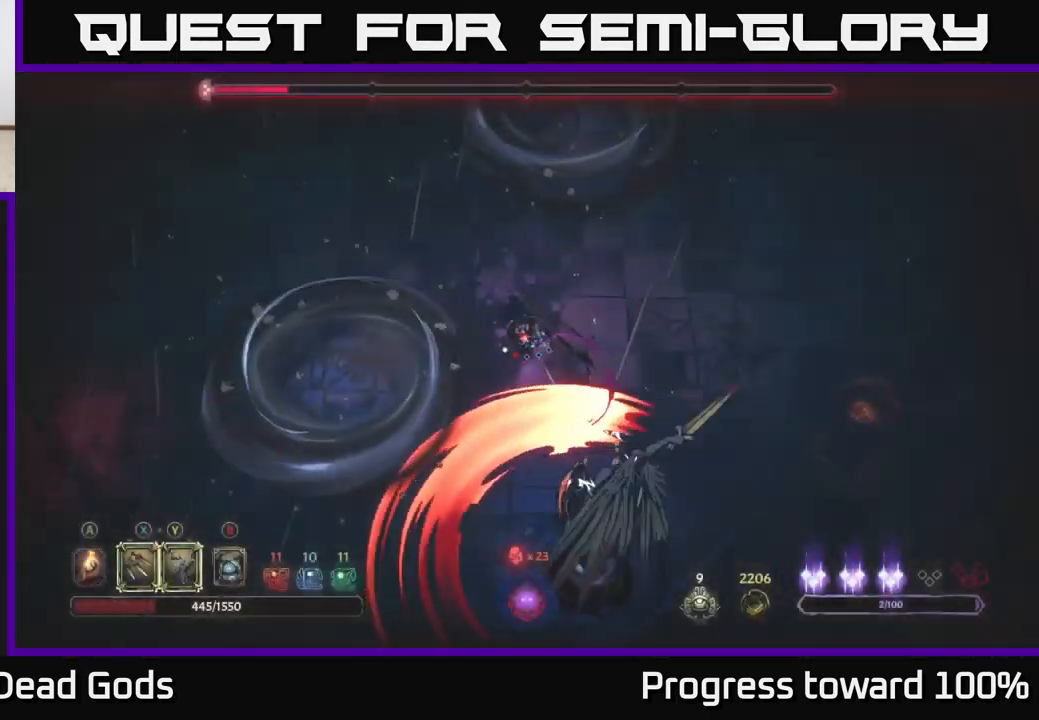
{"buttons": [], "left_stick": "up-left", "right_stick": "center", "events": [[50, "R2", "up"], [434, "left_stick", "up-left"]]}
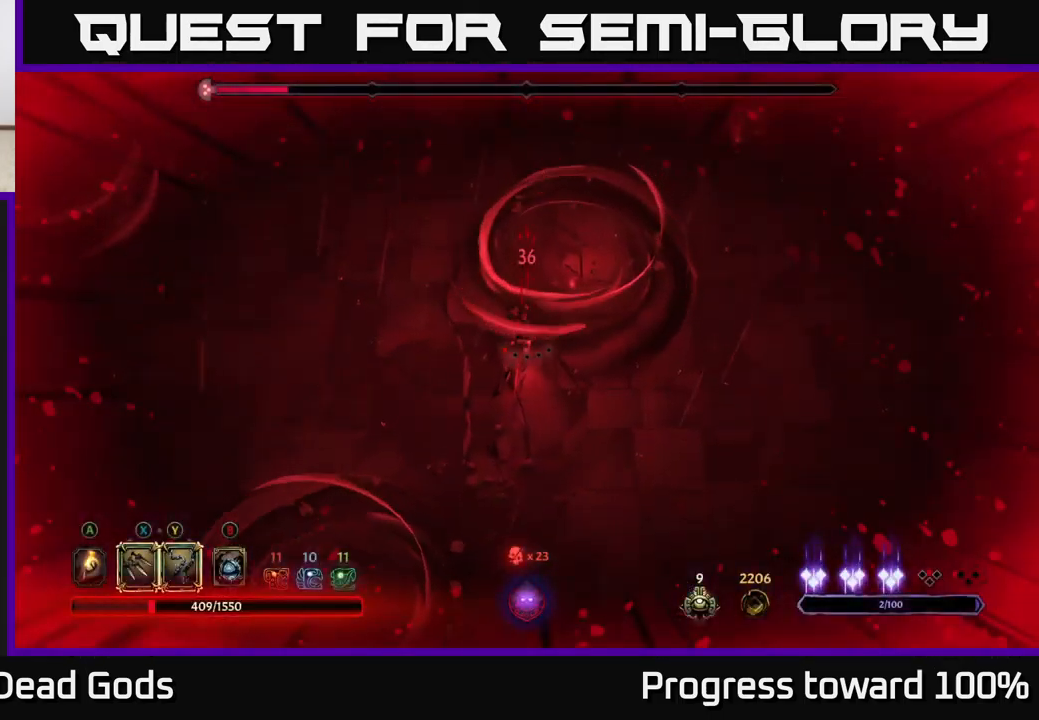
{"buttons": [], "left_stick": "left", "right_stick": "center", "events": [[17, "left_stick", "left"], [67, "left_stick", "down-left"], [250, "R2", "down"], [350, "R2", "up"], [500, "left_stick", "left"]]}
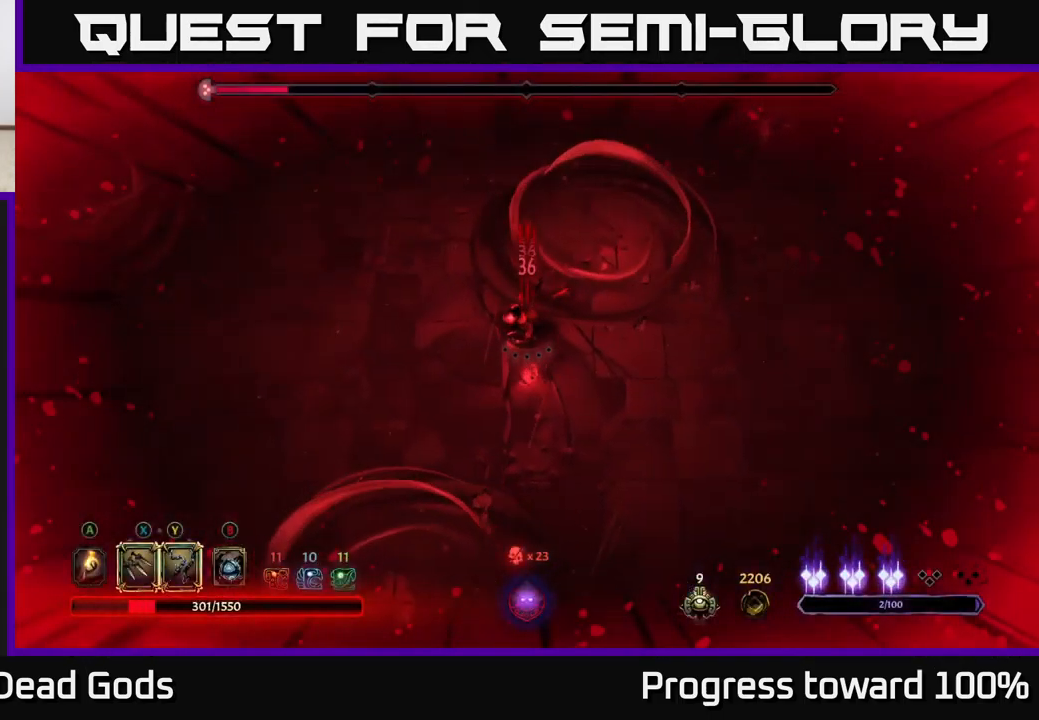
{"buttons": [], "left_stick": "down-right", "right_stick": "center", "events": [[284, "left_stick", "down-left"], [434, "left_stick", "down-right"]]}
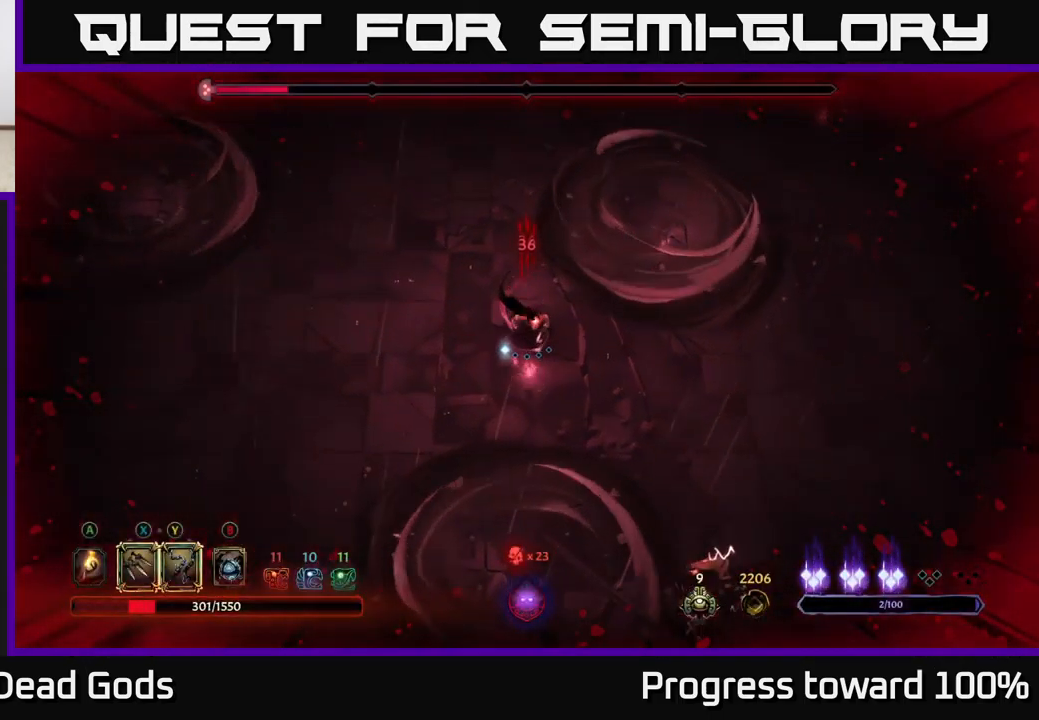
{"buttons": [], "left_stick": "right", "right_stick": "center", "events": [[100, "left_stick", "right"]]}
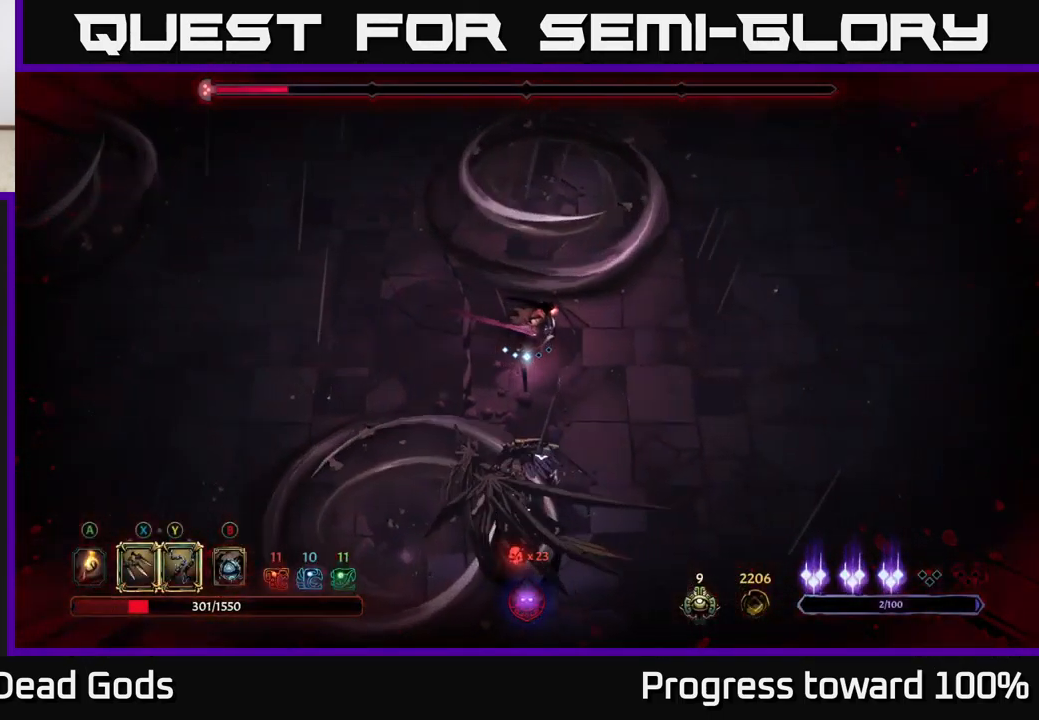
{"buttons": [], "left_stick": "right", "right_stick": "center", "events": []}